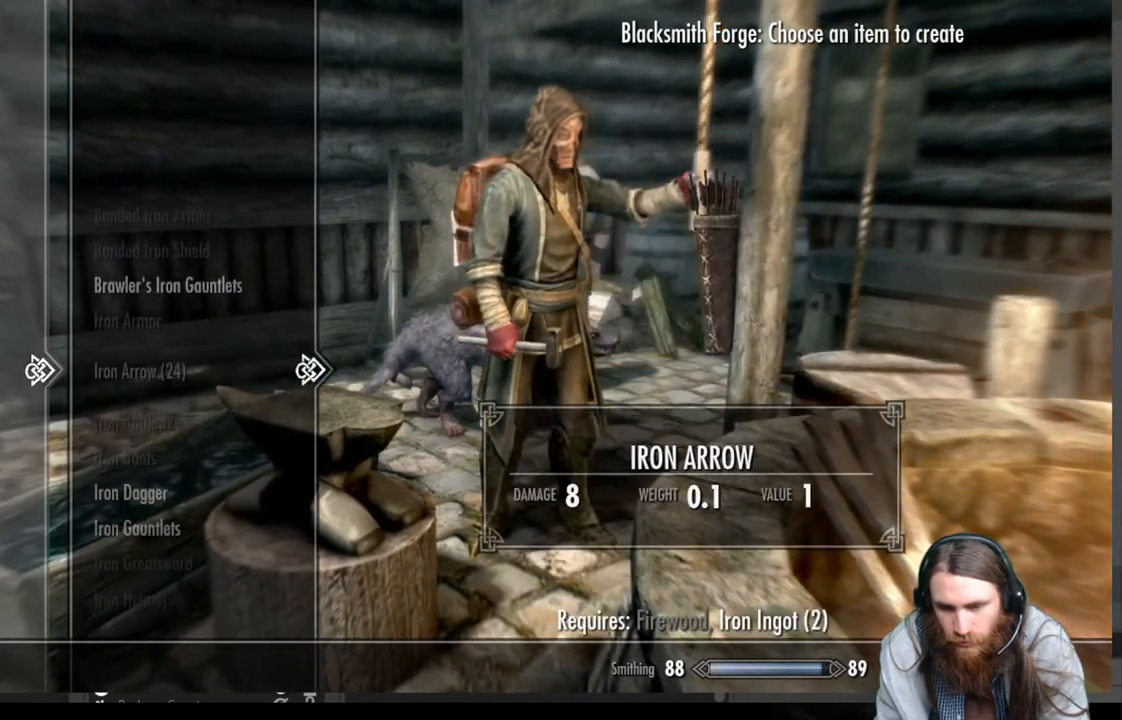
Gameplay with a controller (Xbox layout); each line is a JSON object with the inputs held at the frame after it. "events" lists button and stick changes between this image and that frame as [ms after this image, input, new state], when the widget could be followed in between. Not read: R3.
{"buttons": ["DPAD_DOWN"], "left_stick": "center", "right_stick": "center", "events": [[167, "DPAD_DOWN", "up"], [350, "DPAD_DOWN", "down"]]}
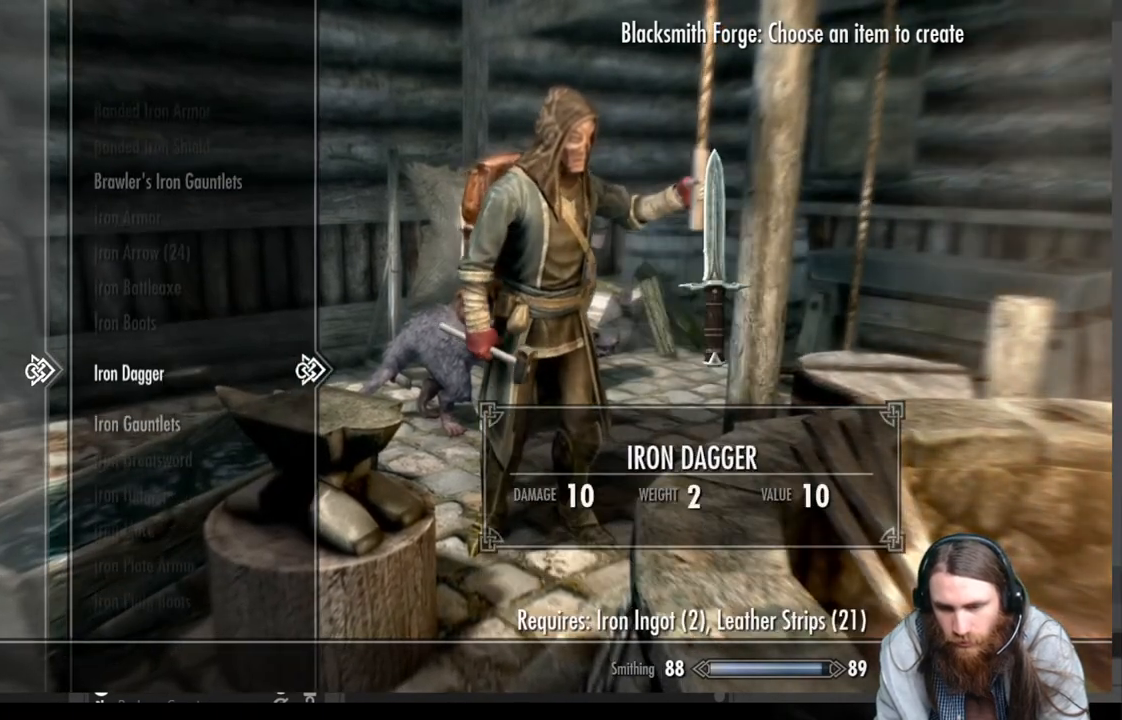
{"buttons": [], "left_stick": "center", "right_stick": "center", "events": [[17, "DPAD_DOWN", "up"]]}
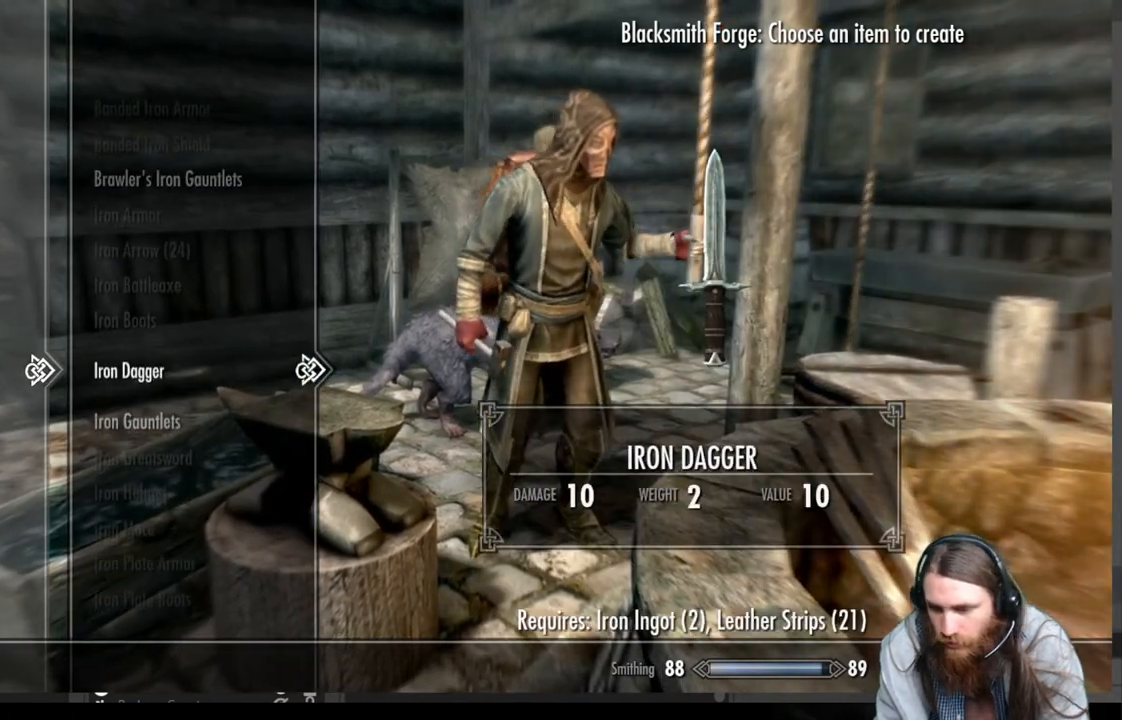
{"buttons": [], "left_stick": "center", "right_stick": "center", "events": []}
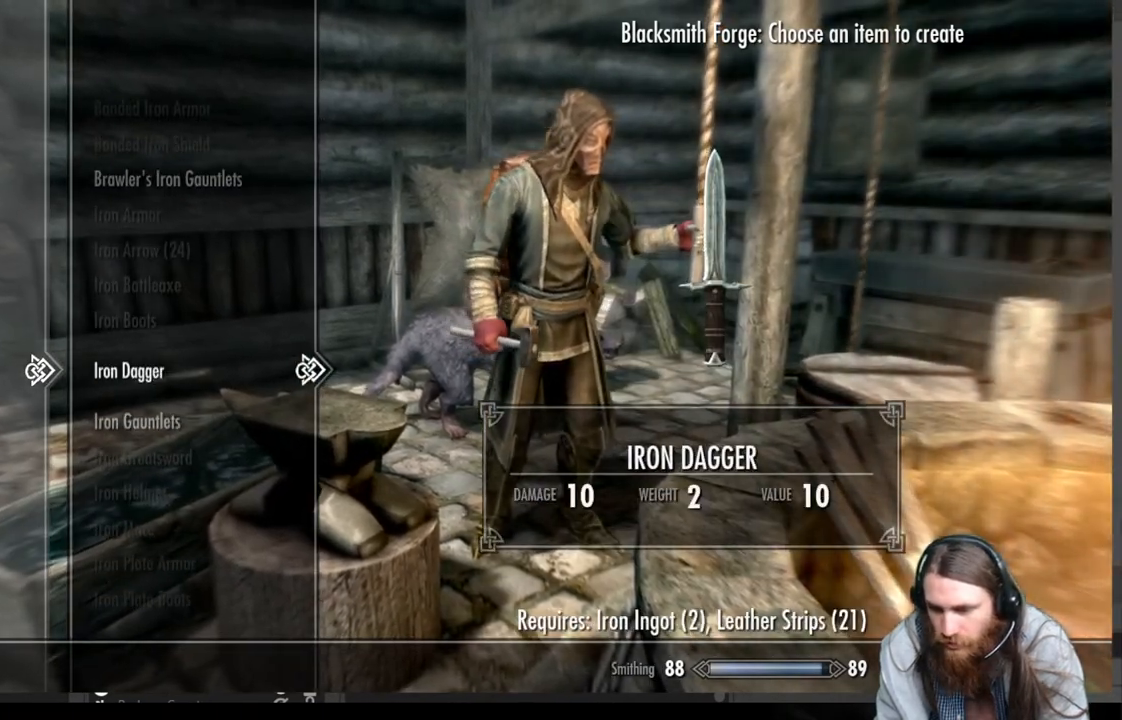
{"buttons": [], "left_stick": "center", "right_stick": "center", "events": []}
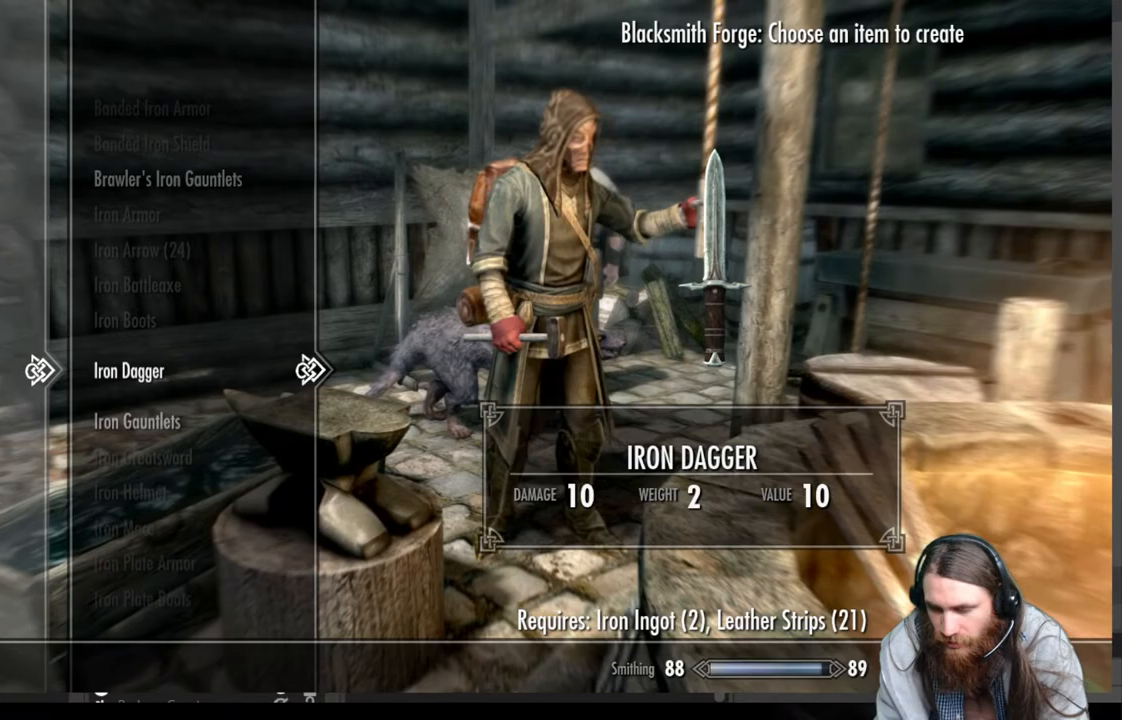
{"buttons": [], "left_stick": "center", "right_stick": "center", "events": []}
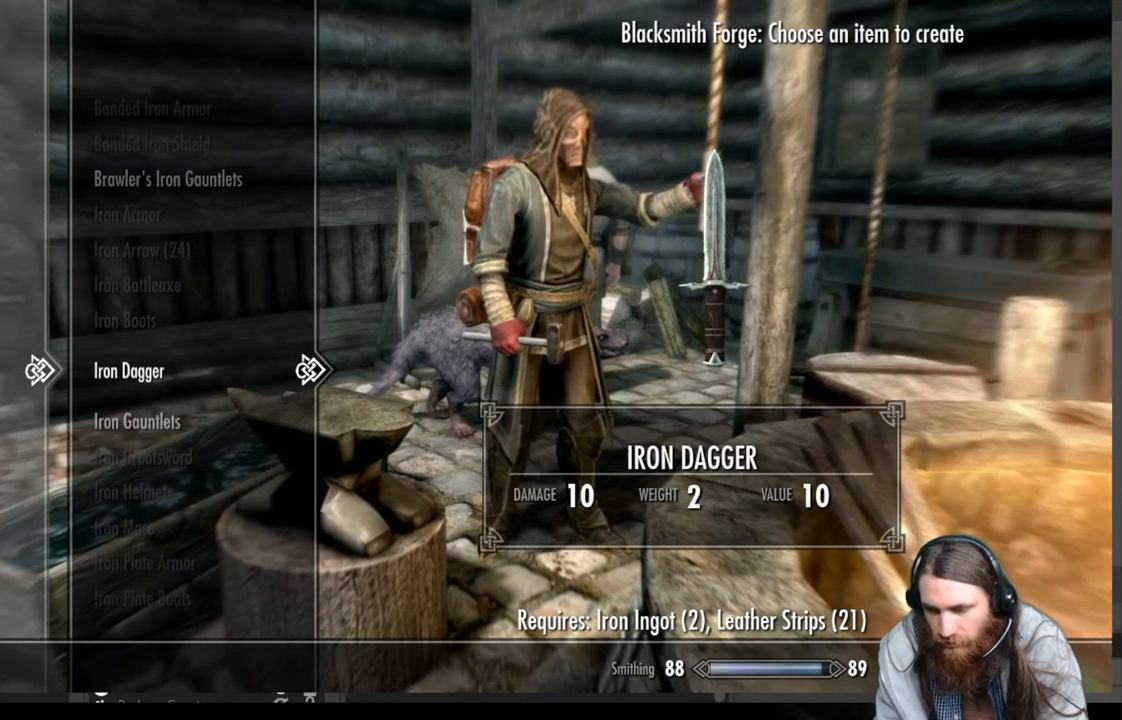
{"buttons": [], "left_stick": "center", "right_stick": "center", "events": []}
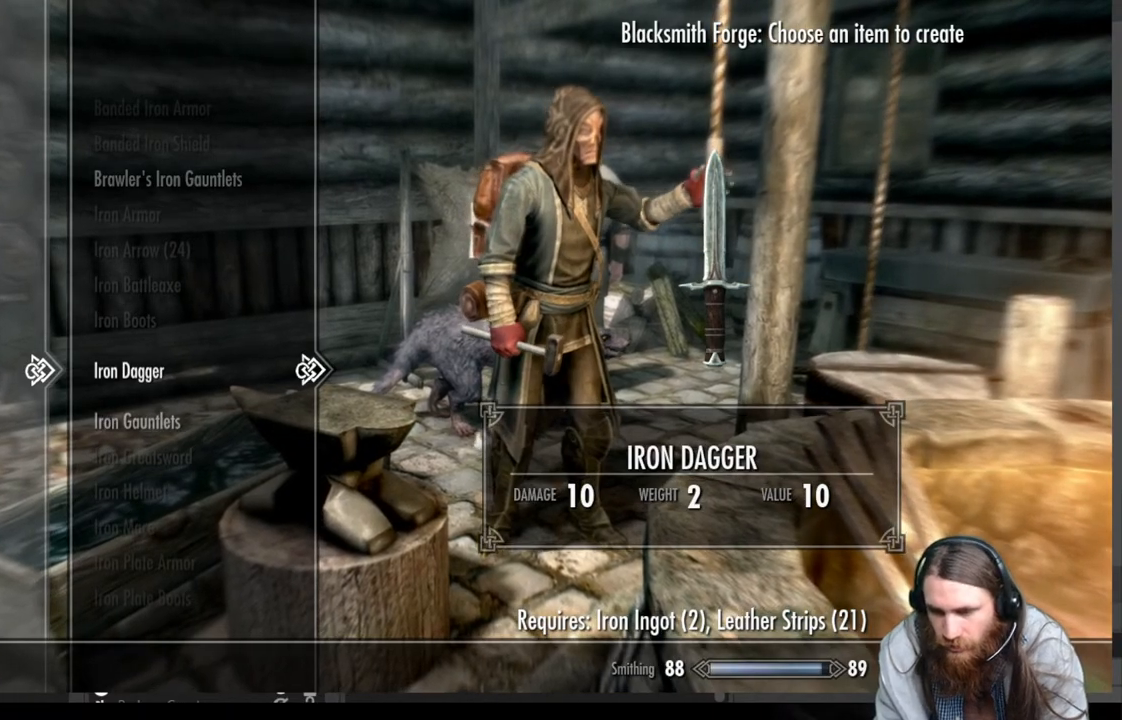
{"buttons": [], "left_stick": "center", "right_stick": "center", "events": [[217, "A", "down"], [333, "A", "up"]]}
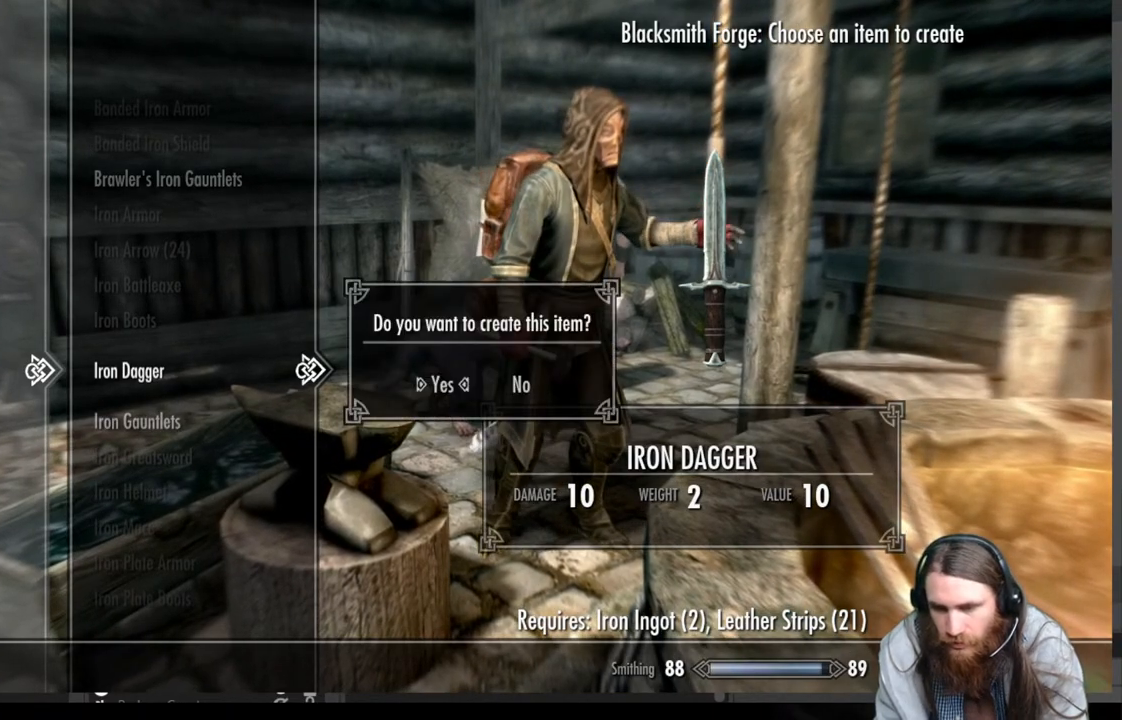
{"buttons": [], "left_stick": "center", "right_stick": "center", "events": [[300, "A", "down"], [450, "A", "up"]]}
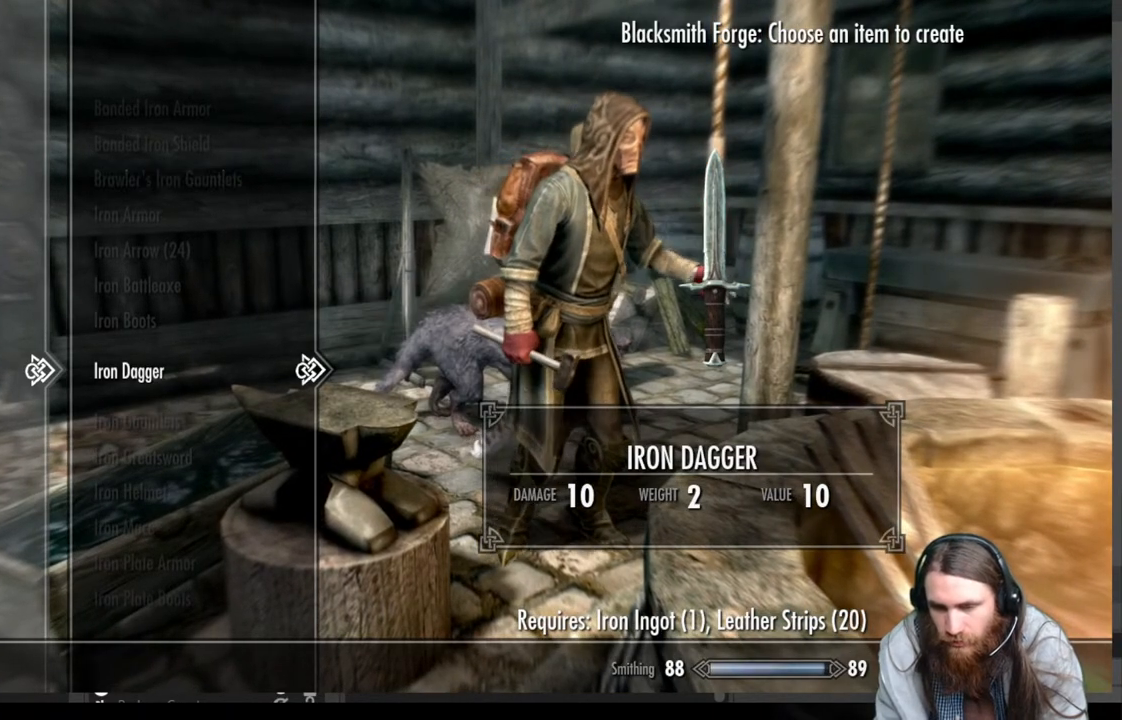
{"buttons": [], "left_stick": "center", "right_stick": "center", "events": [[250, "A", "down"], [400, "A", "up"]]}
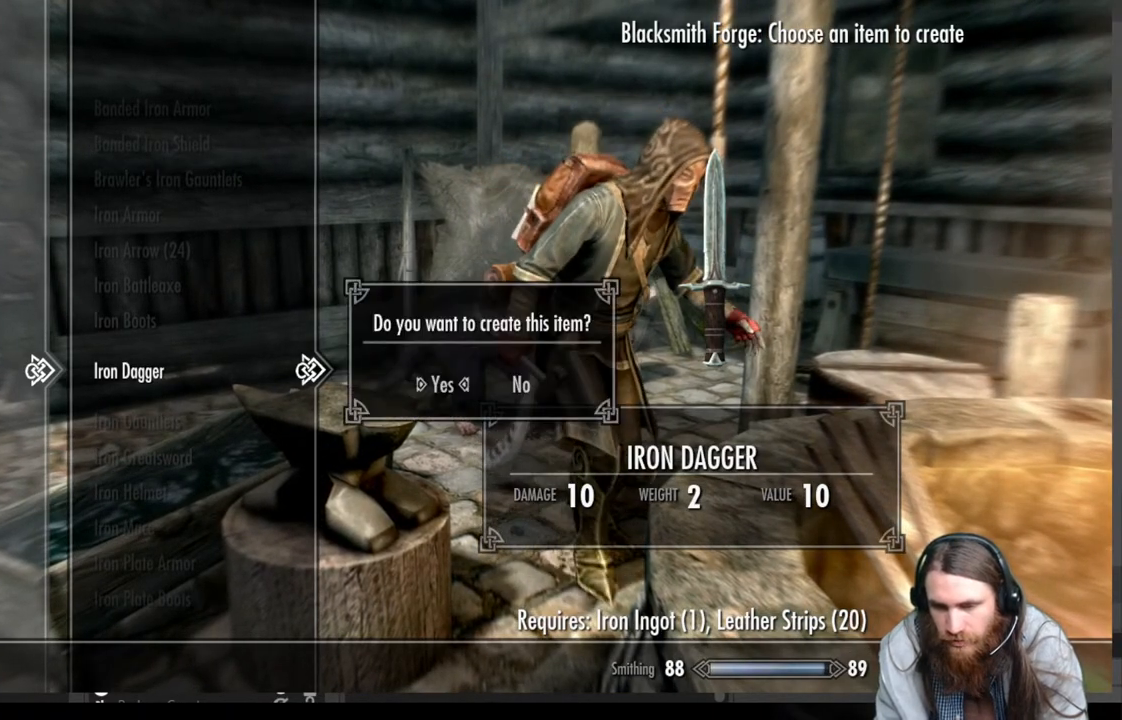
{"buttons": [], "left_stick": "center", "right_stick": "center", "events": [[183, "A", "down"], [383, "A", "up"]]}
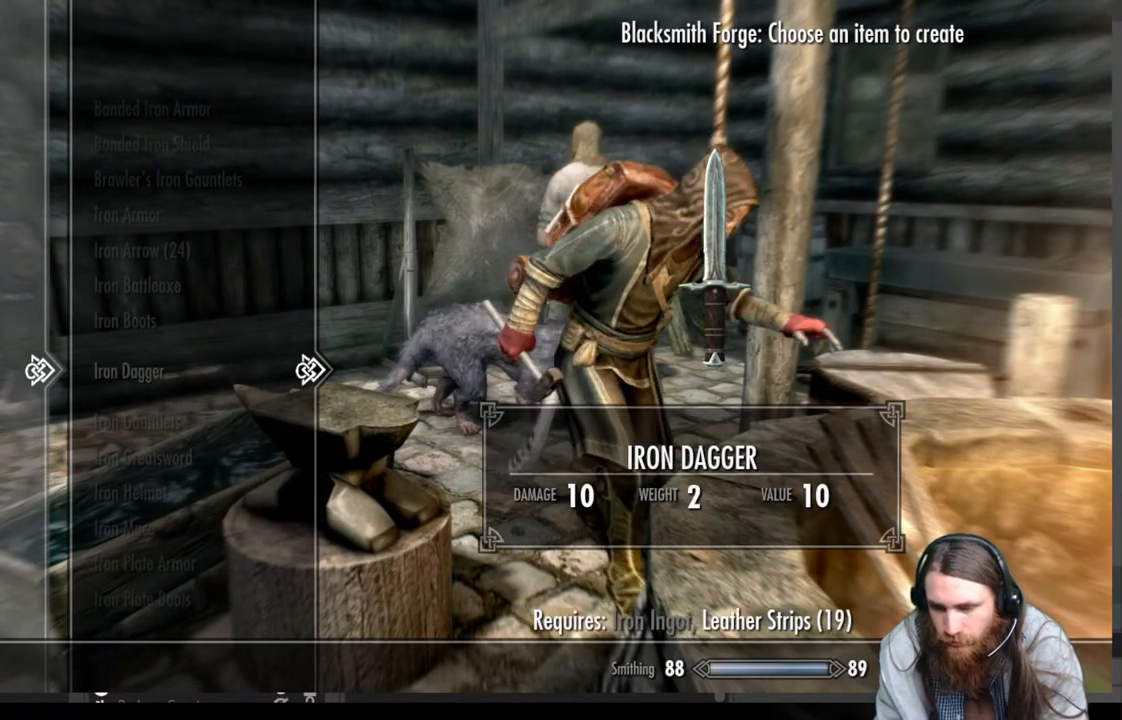
{"buttons": [], "left_stick": "center", "right_stick": "center", "events": []}
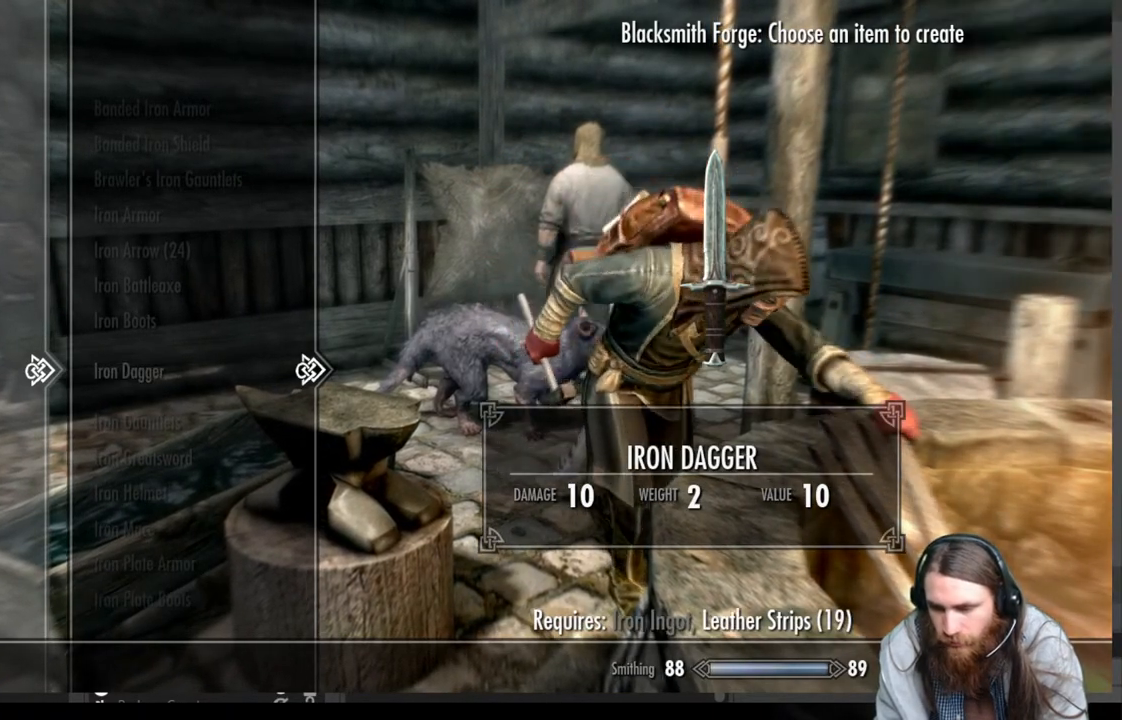
{"buttons": [], "left_stick": "center", "right_stick": "center", "events": [[67, "B", "down"], [267, "B", "up"]]}
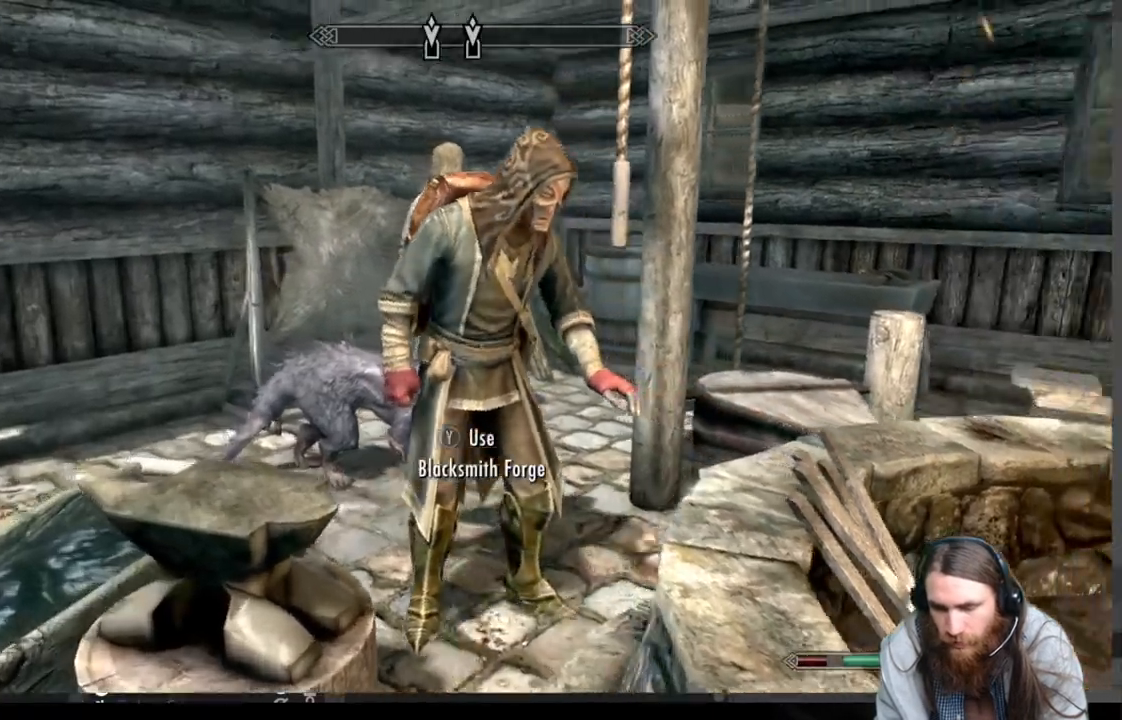
{"buttons": [], "left_stick": "center", "right_stick": "center", "events": []}
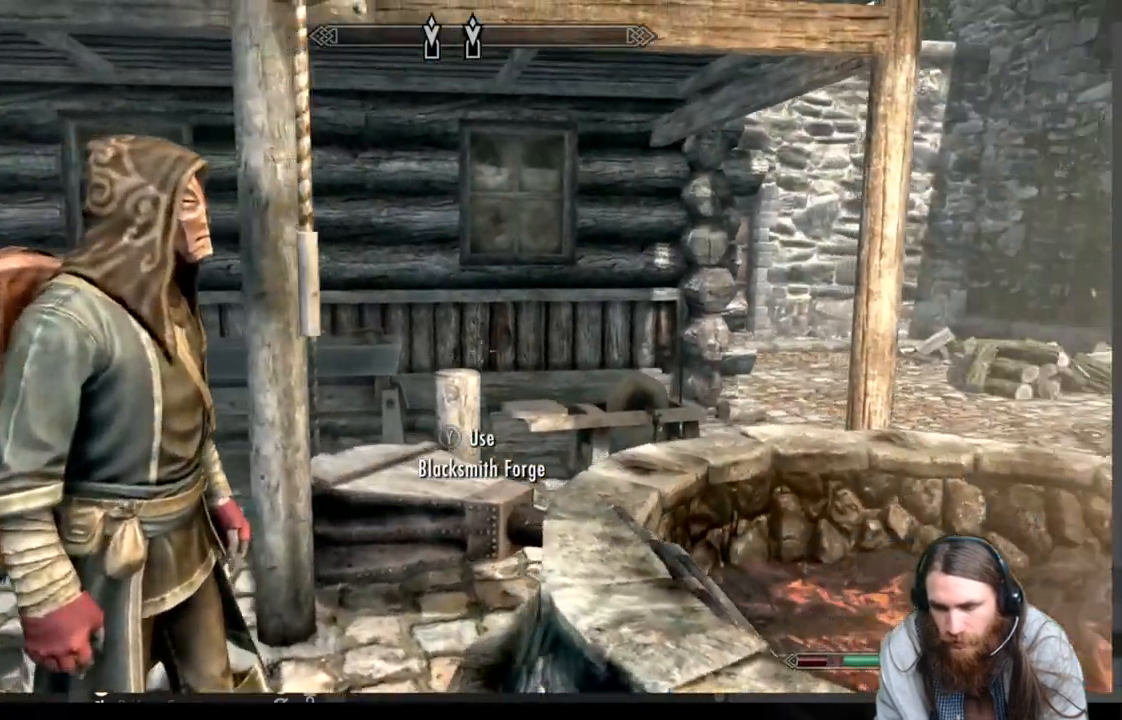
{"buttons": [], "left_stick": "center", "right_stick": "center", "events": []}
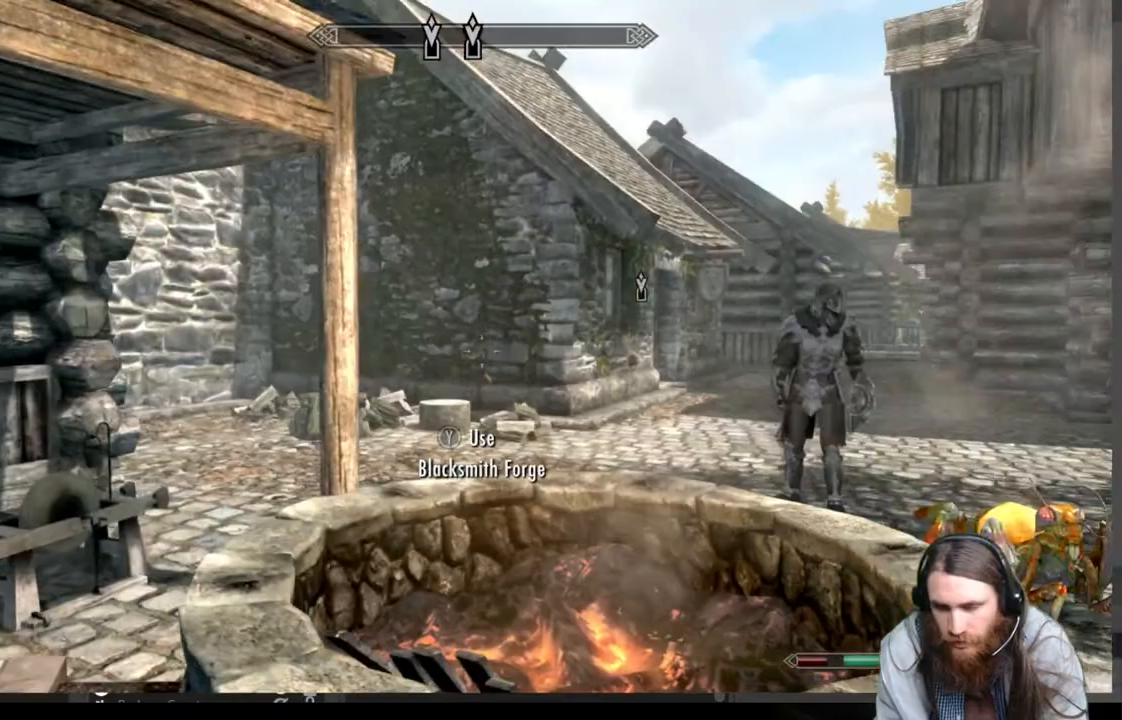
{"buttons": [], "left_stick": "center", "right_stick": "left", "events": [[183, "right_stick", "left"]]}
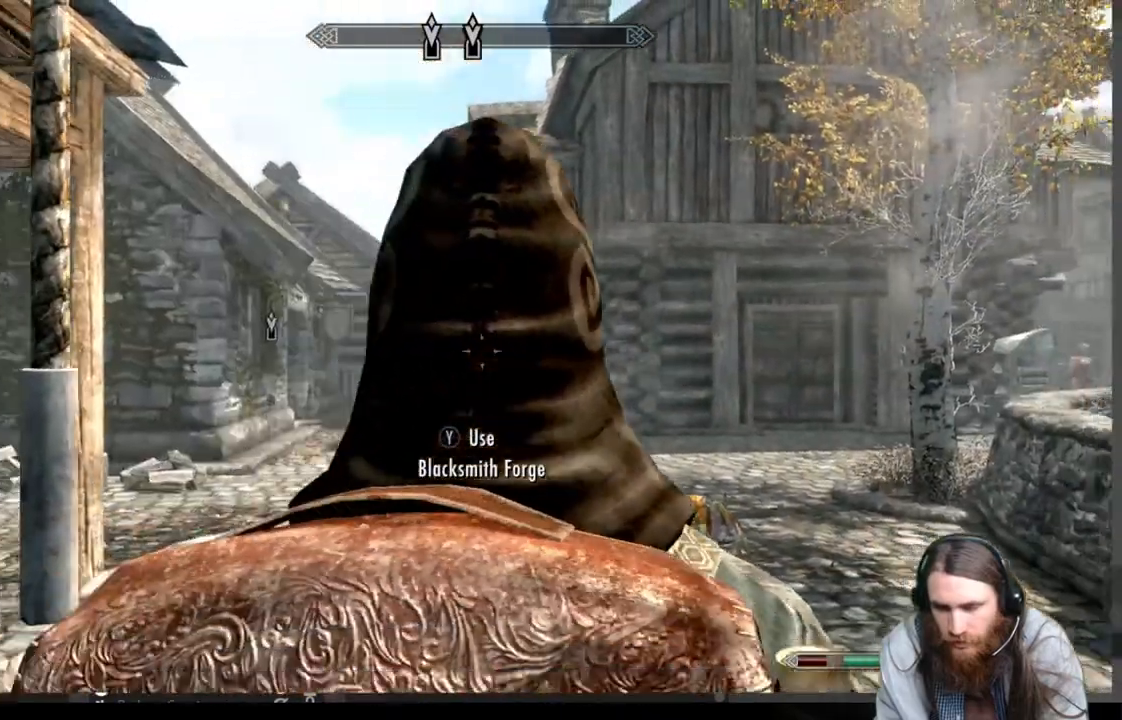
{"buttons": [], "left_stick": "center", "right_stick": "left", "events": []}
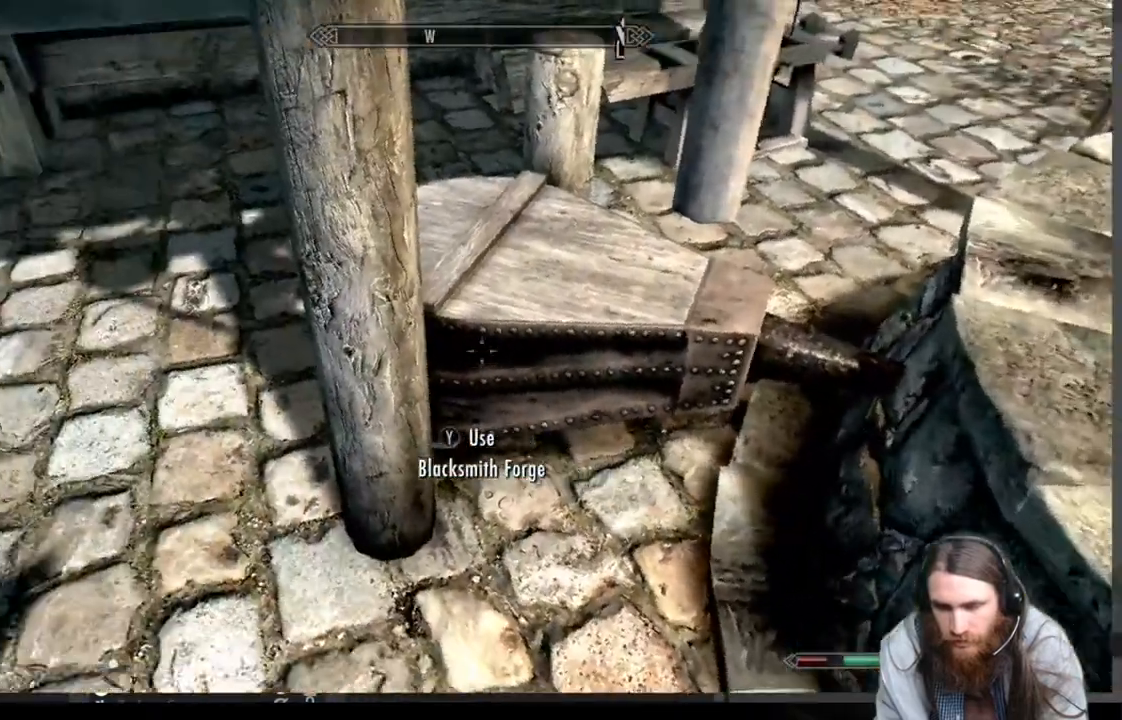
{"buttons": [], "left_stick": "up-left", "right_stick": "center", "events": [[117, "right_stick", "up-left"], [283, "right_stick", "center"], [417, "left_stick", "up-left"]]}
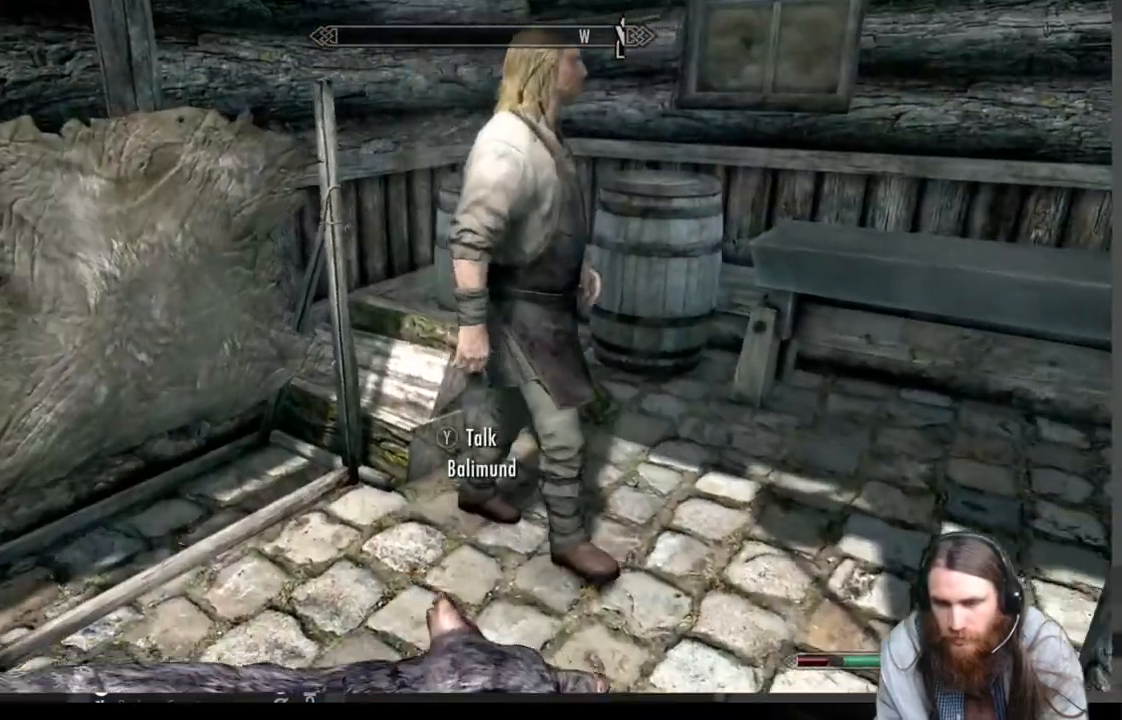
{"buttons": ["Y"], "left_stick": "center", "right_stick": "center", "events": [[200, "left_stick", "center"], [500, "Y", "down"]]}
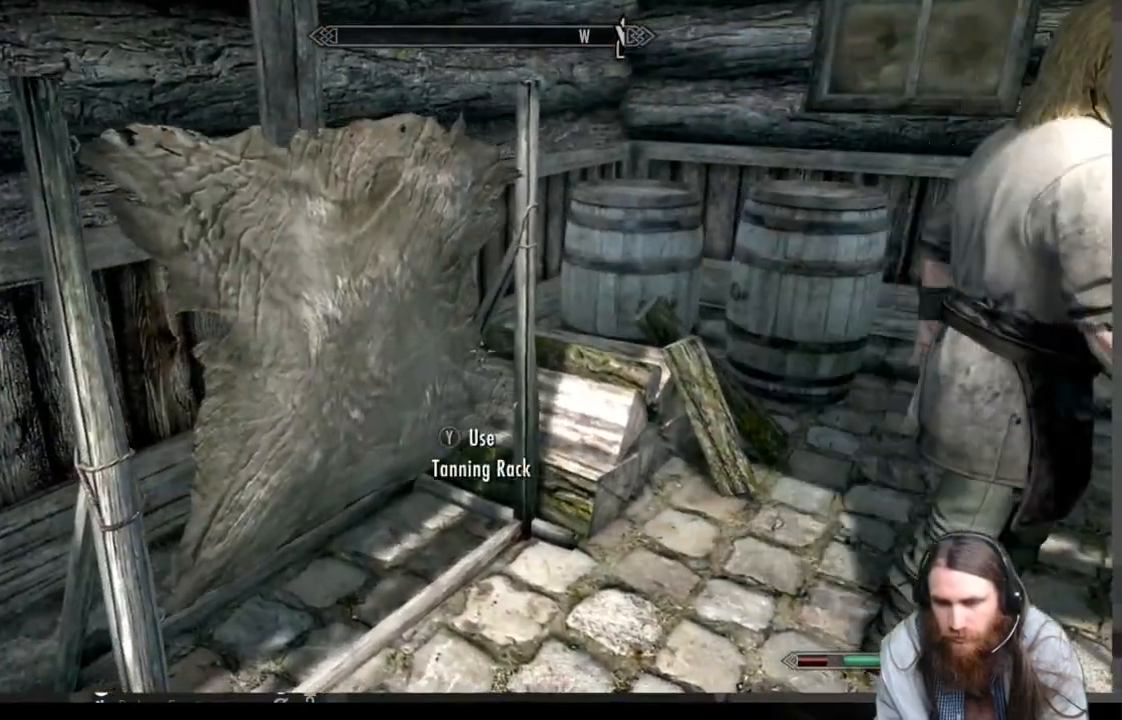
{"buttons": [], "left_stick": "center", "right_stick": "center", "events": [[117, "Y", "up"]]}
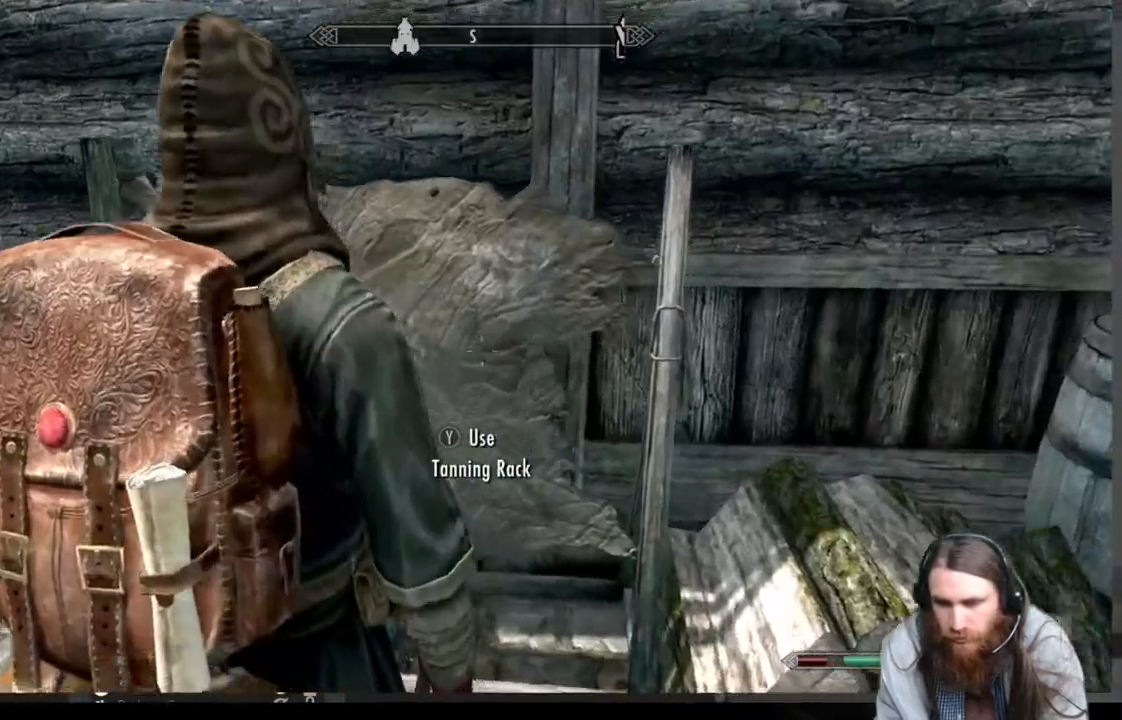
{"buttons": [], "left_stick": "center", "right_stick": "center", "events": []}
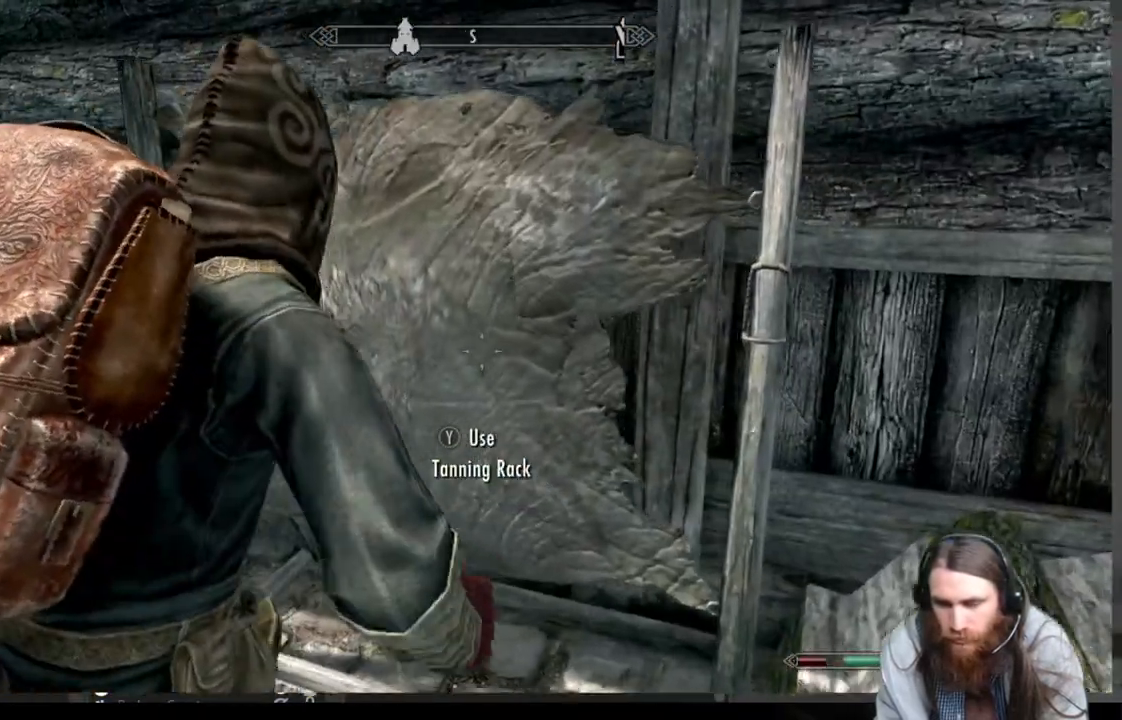
{"buttons": [], "left_stick": "center", "right_stick": "center", "events": []}
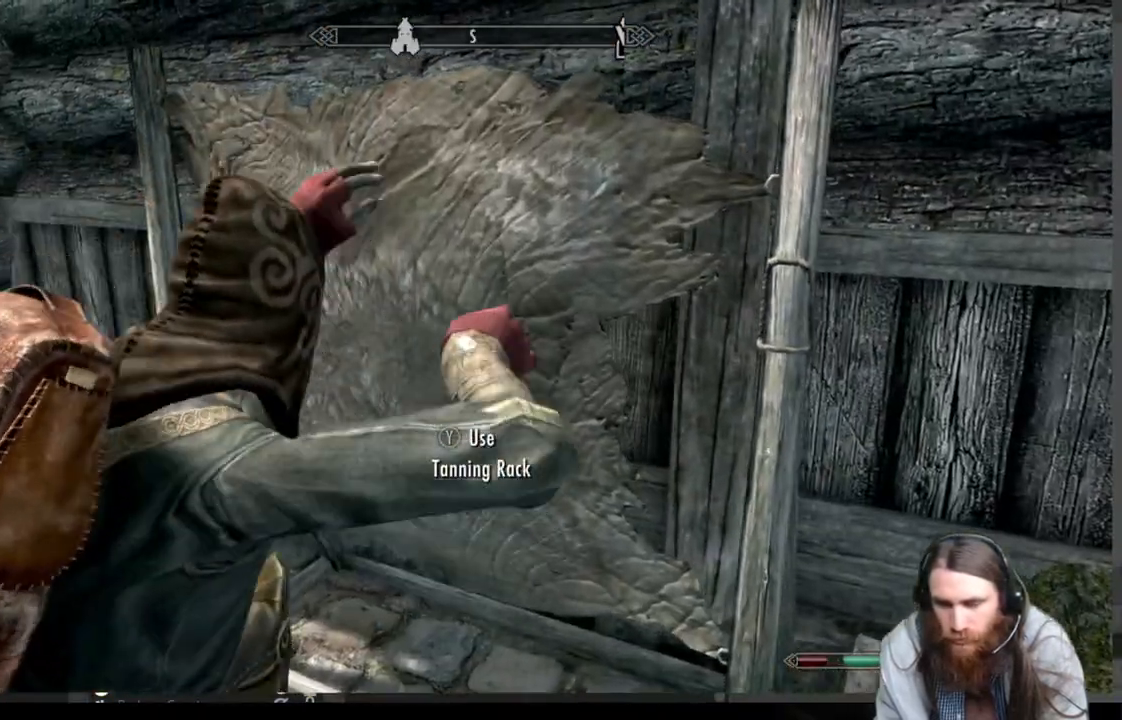
{"buttons": [], "left_stick": "center", "right_stick": "center", "events": []}
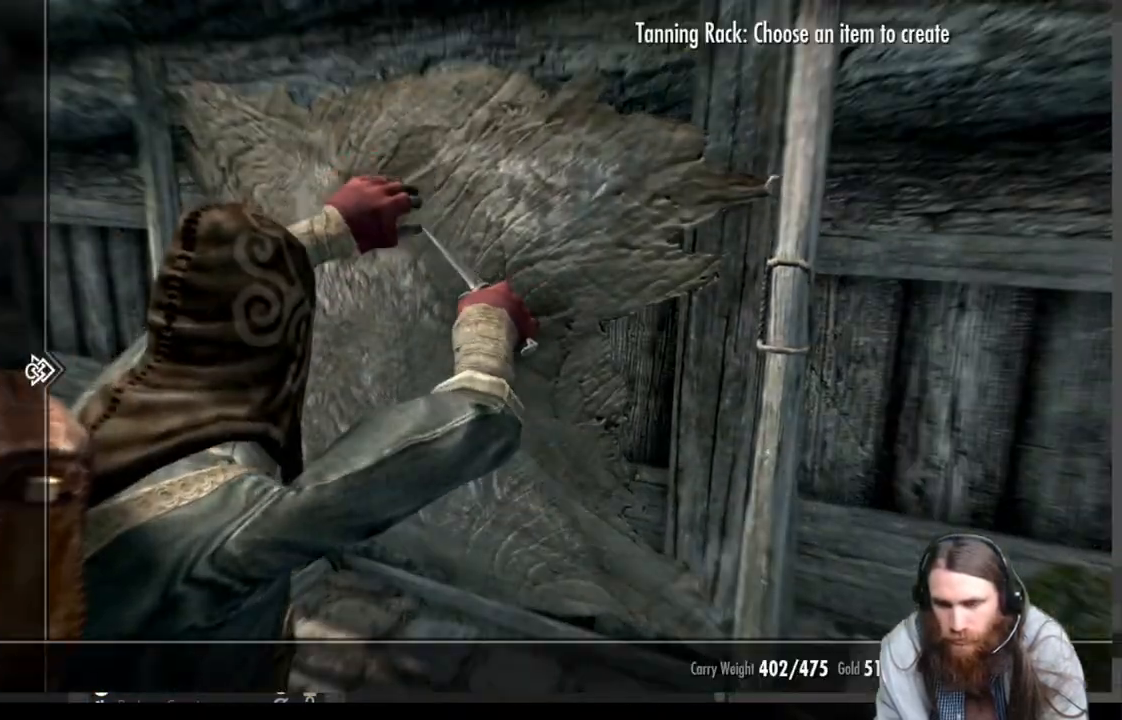
{"buttons": ["DPAD_RIGHT"], "left_stick": "center", "right_stick": "center", "events": [[400, "DPAD_RIGHT", "down"]]}
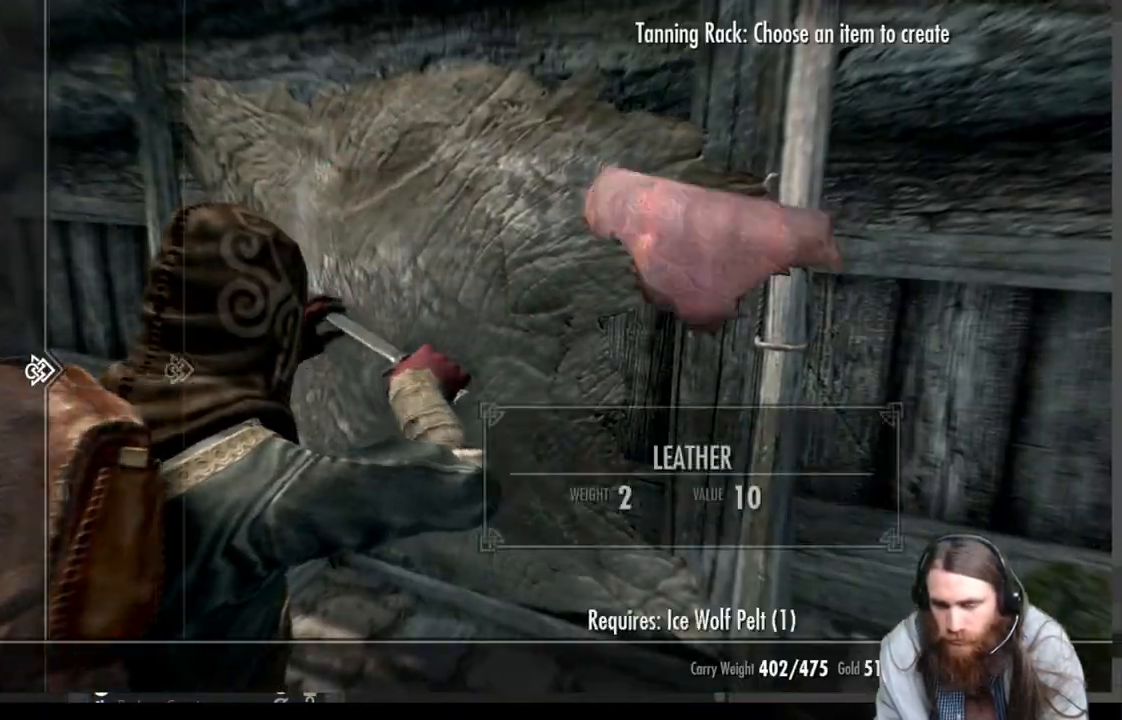
{"buttons": [], "left_stick": "center", "right_stick": "center", "events": [[83, "DPAD_RIGHT", "up"]]}
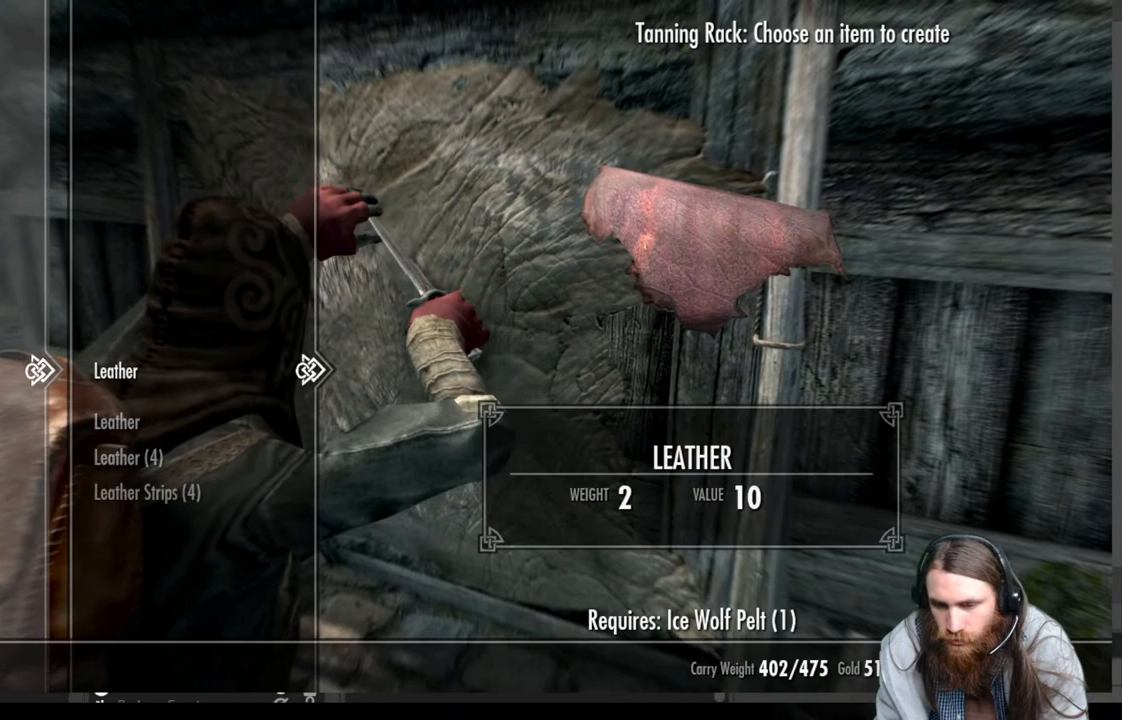
{"buttons": [], "left_stick": "center", "right_stick": "center", "events": [[367, "A", "down"], [467, "A", "up"]]}
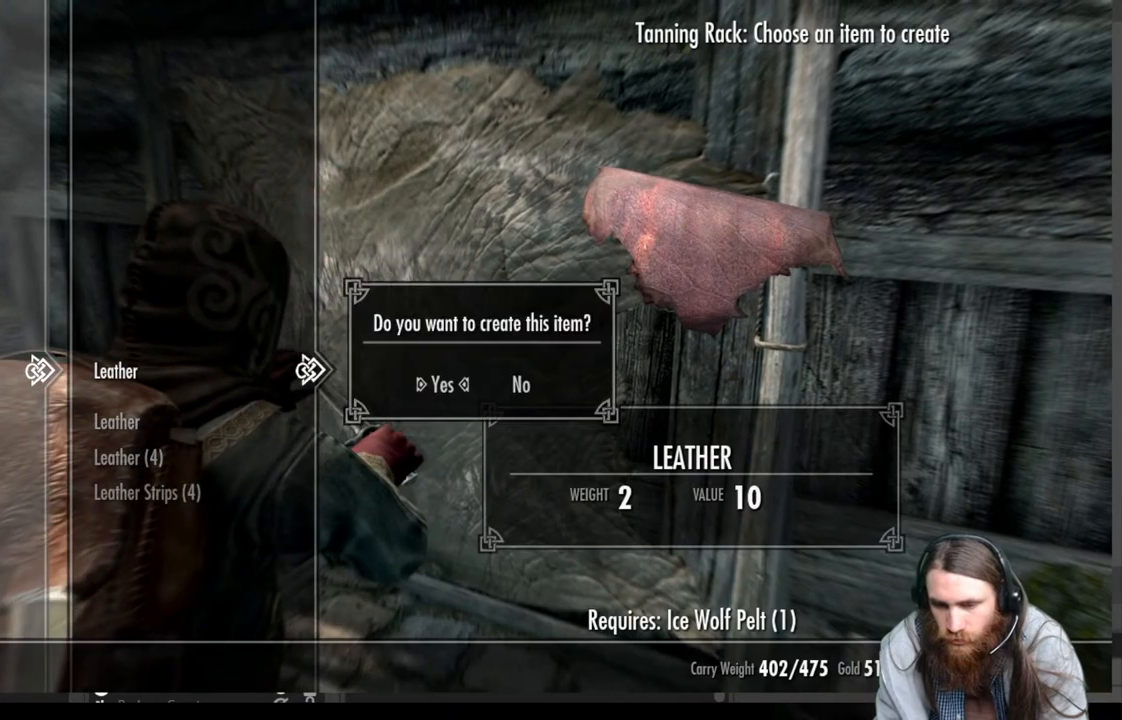
{"buttons": [], "left_stick": "center", "right_stick": "center", "events": [[50, "A", "down"], [150, "A", "up"], [233, "A", "down"], [317, "A", "up"], [417, "A", "down"], [483, "A", "up"]]}
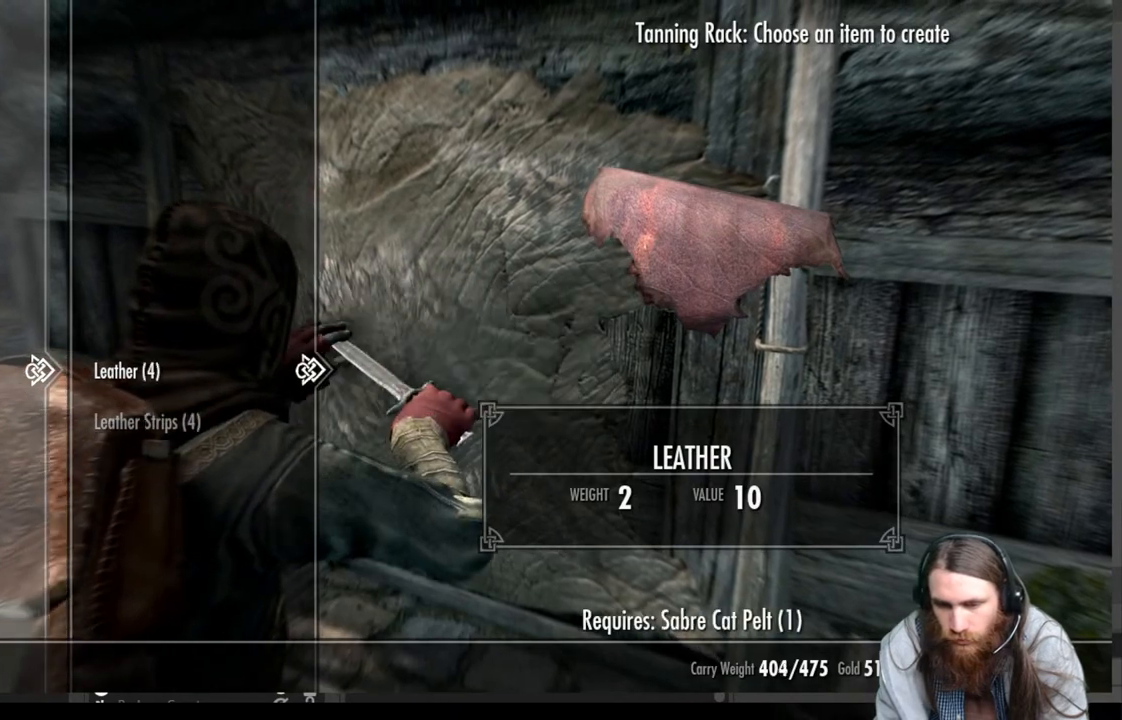
{"buttons": [], "left_stick": "center", "right_stick": "center", "events": [[83, "A", "down"], [150, "A", "up"], [233, "A", "down"], [300, "A", "up"]]}
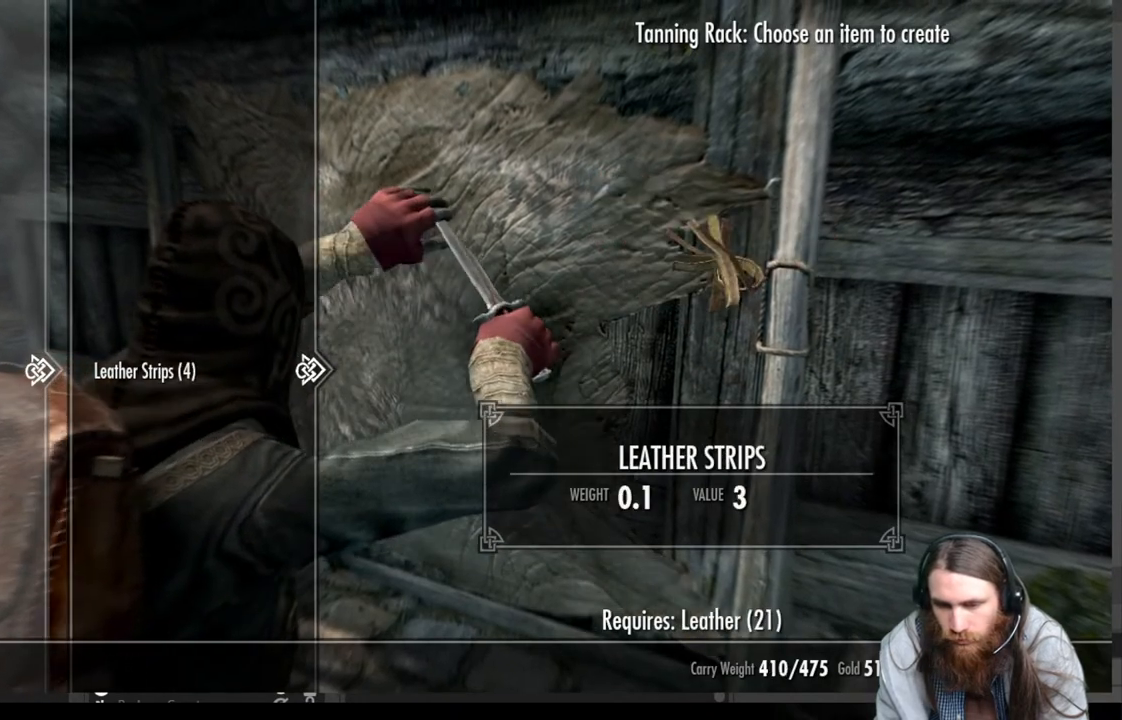
{"buttons": [], "left_stick": "center", "right_stick": "center", "events": []}
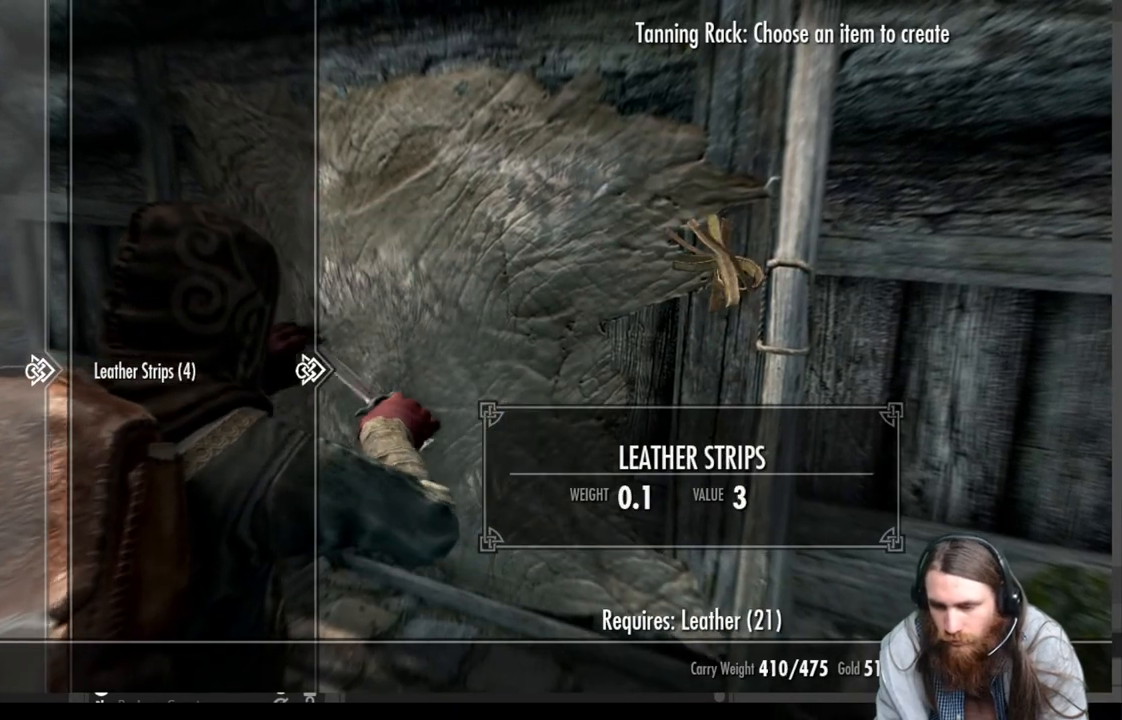
{"buttons": [], "left_stick": "center", "right_stick": "center", "events": []}
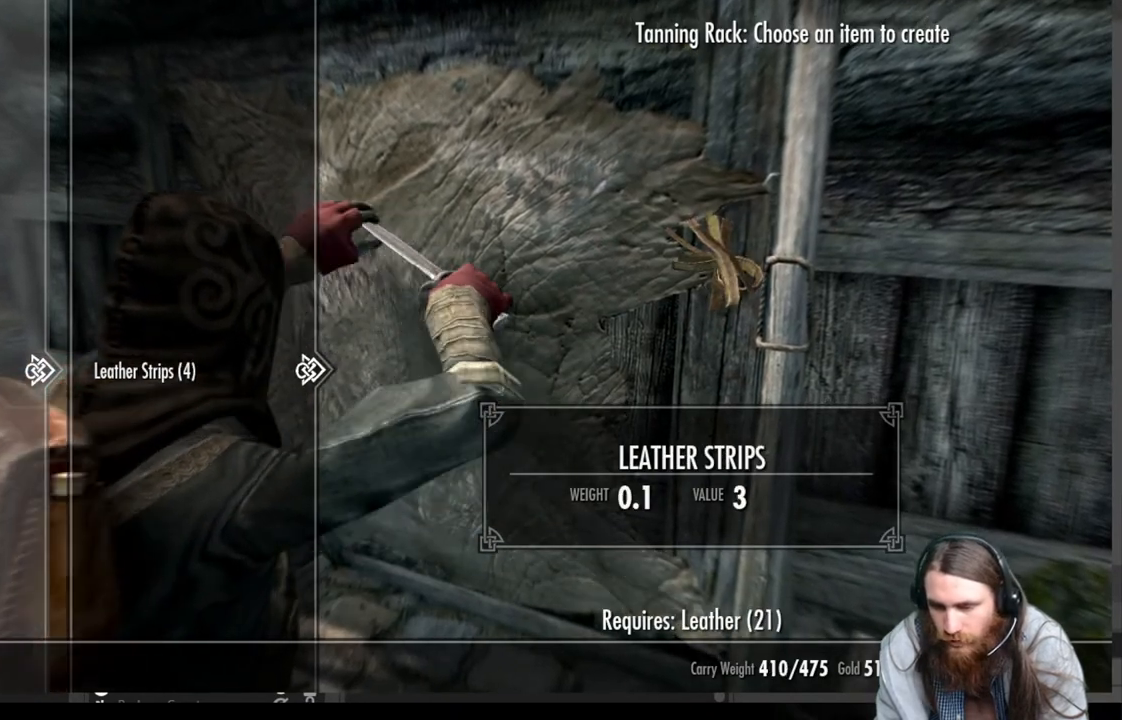
{"buttons": [], "left_stick": "center", "right_stick": "center", "events": []}